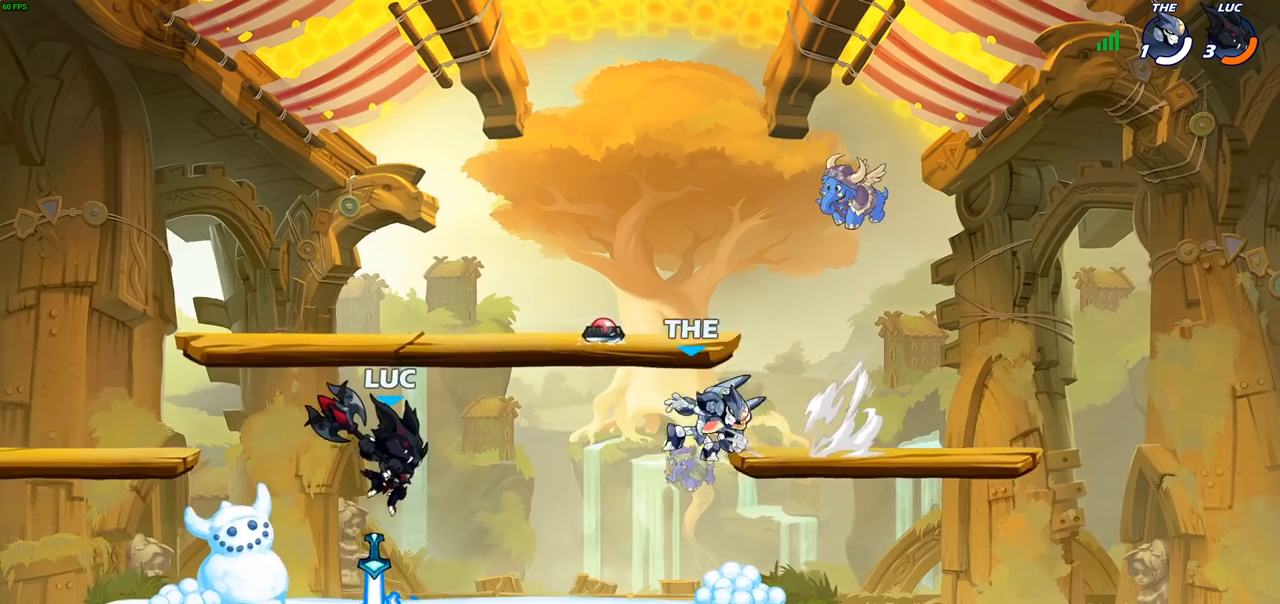
Gameplay with a controller (PlayStation layout); each line is a JSON object with the inputs held at the frame after it. "events" lists button and stick changes between this image and that frame as [ms after this image, input, new state], when the widget could be followed in between.
{"buttons": [], "left_stick": "down-left", "right_stick": "center", "events": [[217, "left_stick", "down"], [233, "CROSS", "down"], [267, "left_stick", "down-left"], [300, "SQUARE", "down"], [333, "right_stick", "down"], [383, "CROSS", "up"], [383, "SQUARE", "up"], [383, "right_stick", "center"]]}
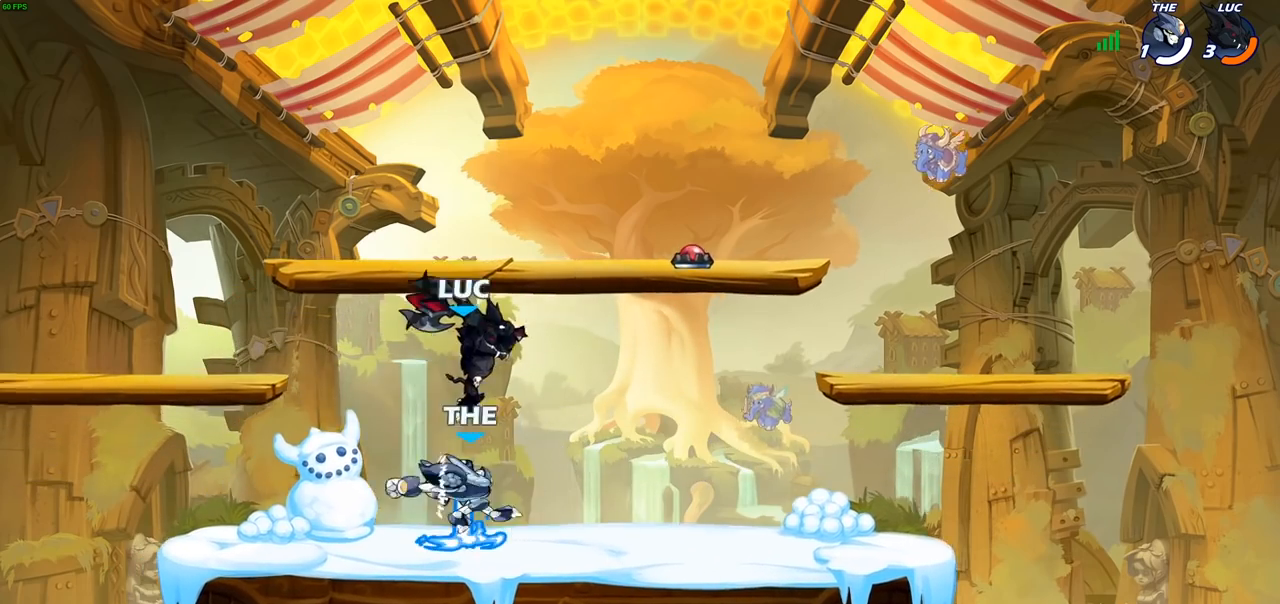
{"buttons": [], "left_stick": "down-right", "right_stick": "center", "events": [[183, "left_stick", "left"], [350, "left_stick", "down-left"], [483, "left_stick", "down-right"]]}
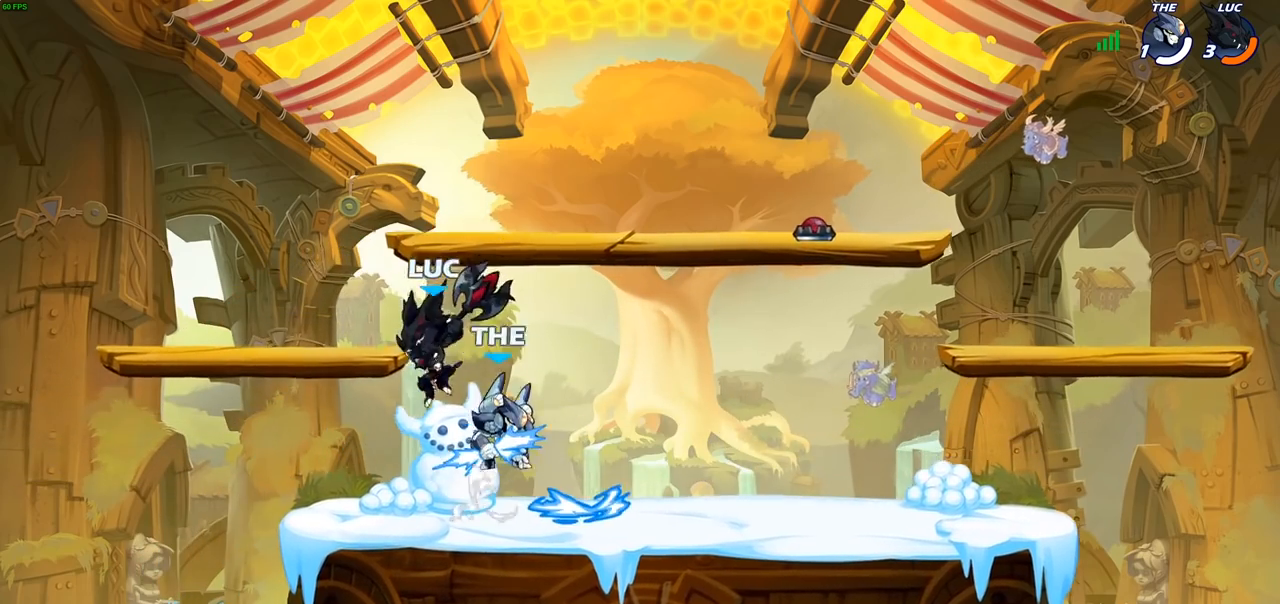
{"buttons": [], "left_stick": "down-left", "right_stick": "center", "events": [[33, "left_stick", "right"], [167, "left_stick", "center"], [417, "left_stick", "down-left"]]}
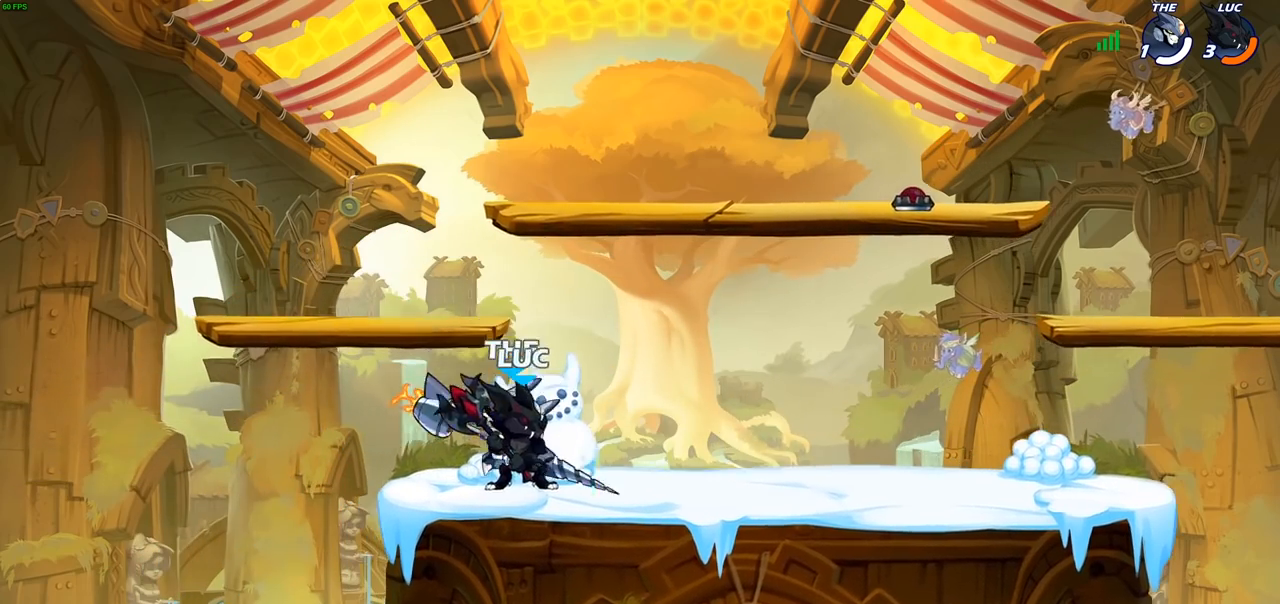
{"buttons": [], "left_stick": "center", "right_stick": "center", "events": [[33, "SQUARE", "down"], [67, "left_stick", "center"], [117, "SQUARE", "up"]]}
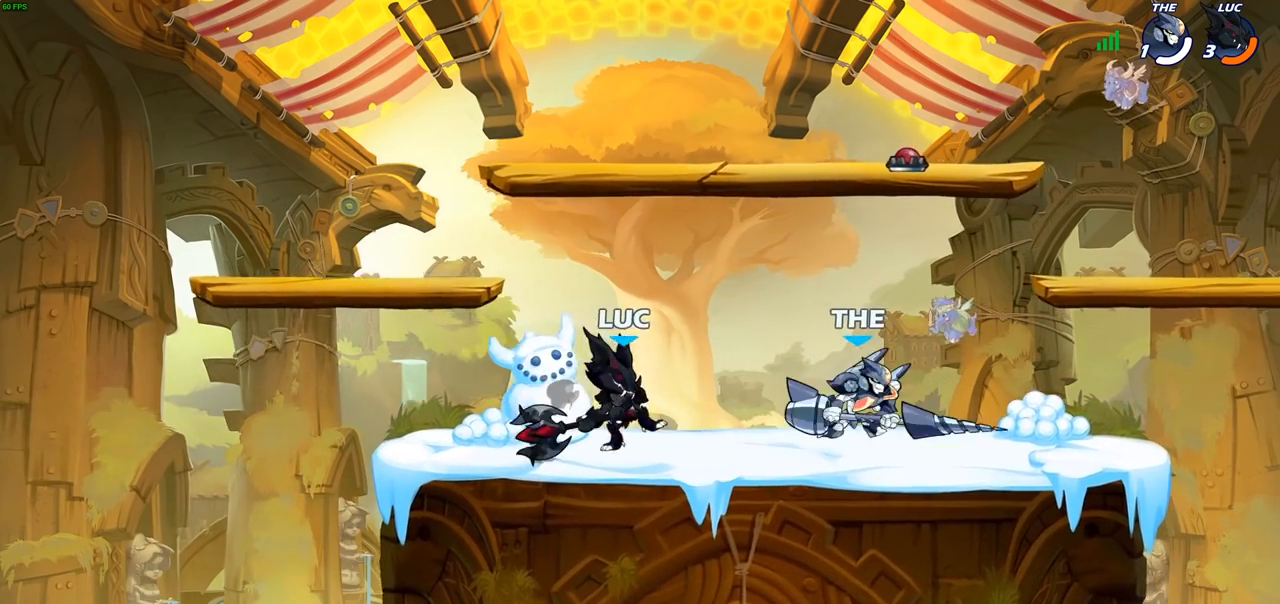
{"buttons": [], "left_stick": "left", "right_stick": "center", "events": [[117, "left_stick", "right"], [167, "CROSS", "down"], [200, "SQUARE", "down"], [233, "CROSS", "up"], [233, "right_stick", "down-left"], [283, "SQUARE", "up"], [283, "right_stick", "center"], [383, "left_stick", "up-left"], [467, "left_stick", "left"]]}
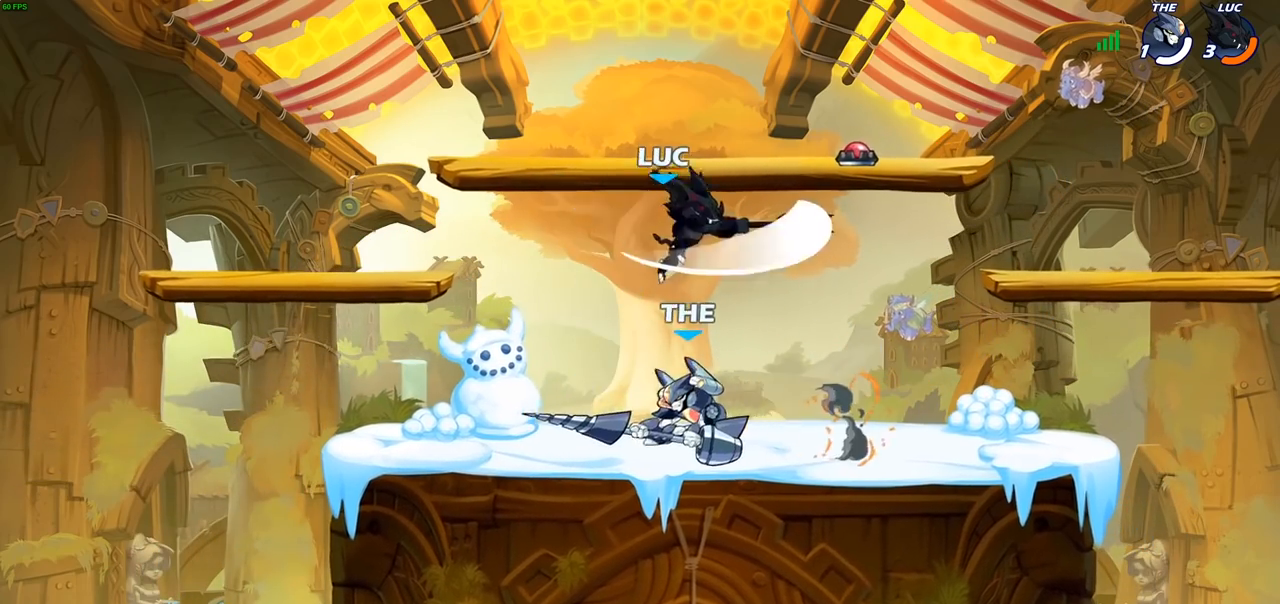
{"buttons": ["CROSS"], "left_stick": "center", "right_stick": "center", "events": [[450, "CROSS", "down"], [500, "left_stick", "center"]]}
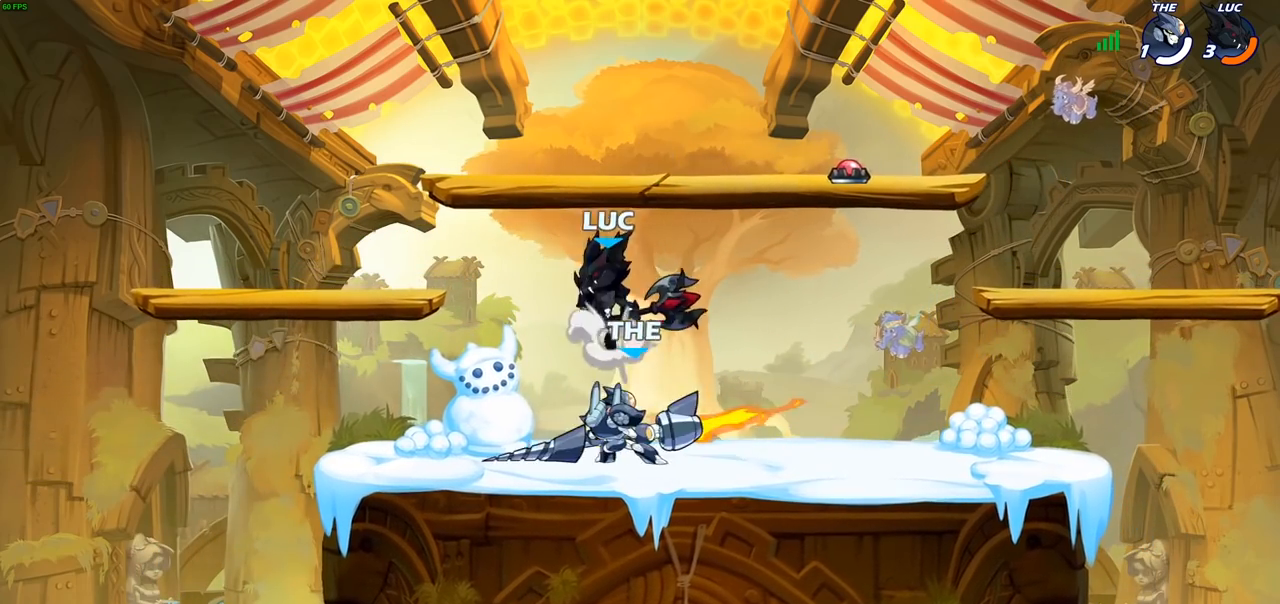
{"buttons": ["SQUARE"], "left_stick": "down-left", "right_stick": "center", "events": [[33, "CROSS", "up"], [67, "R1", "down"], [67, "R2", "down"], [250, "R1", "up"], [333, "R2", "up"], [333, "left_stick", "down-right"], [383, "left_stick", "down-left"], [417, "SQUARE", "down"]]}
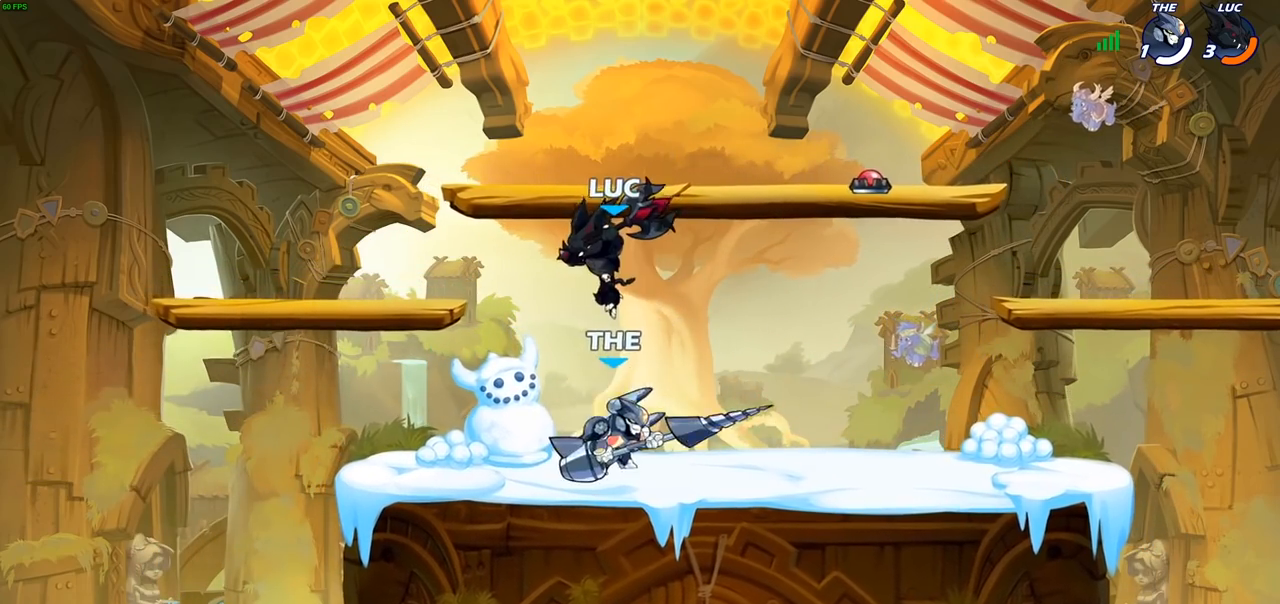
{"buttons": [], "left_stick": "left", "right_stick": "center", "events": [[17, "SQUARE", "up"], [133, "left_stick", "left"]]}
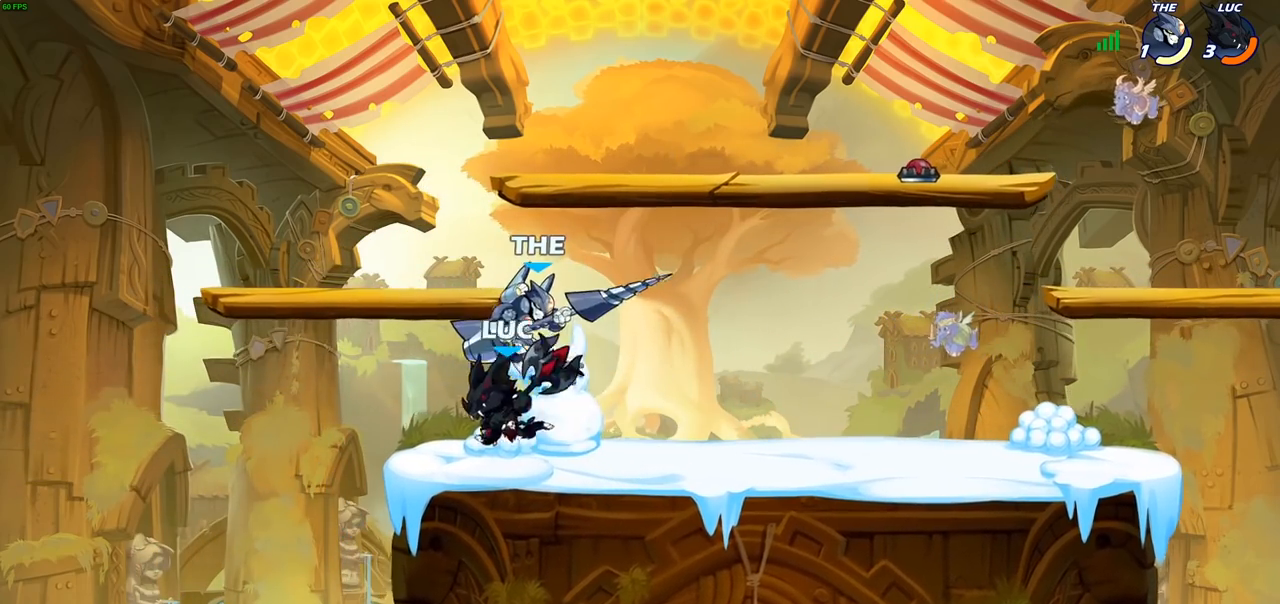
{"buttons": ["SQUARE"], "left_stick": "down-left", "right_stick": "center", "events": [[50, "left_stick", "right"], [150, "left_stick", "down-right"], [450, "left_stick", "down-left"], [467, "SQUARE", "down"]]}
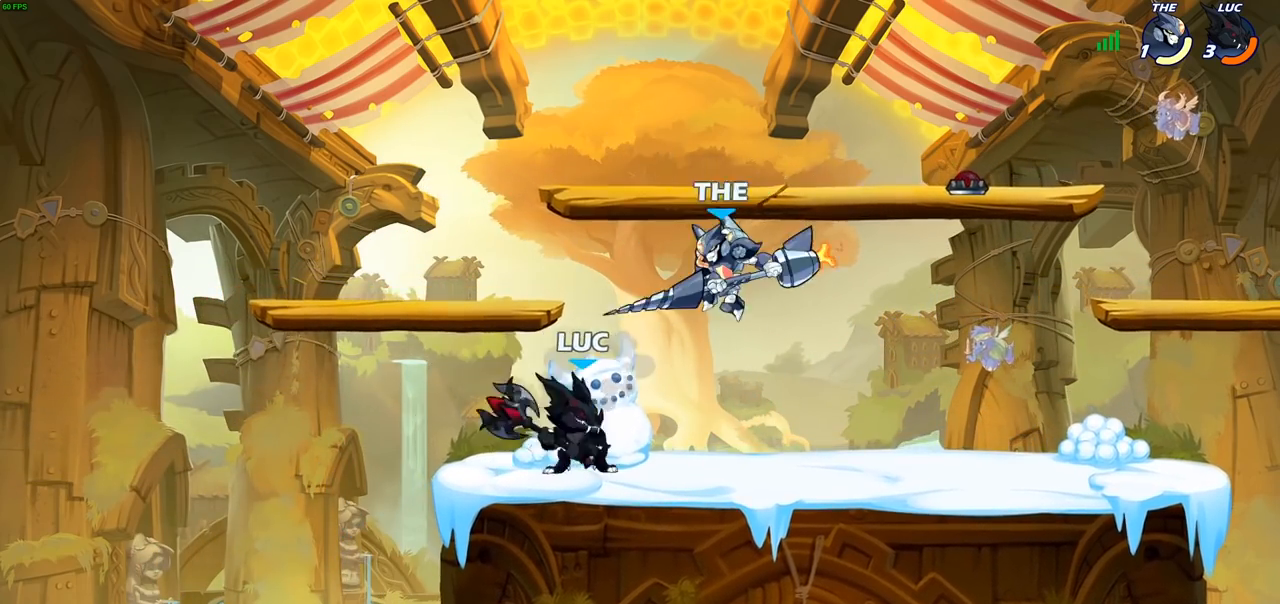
{"buttons": [], "left_stick": "up-right", "right_stick": "center", "events": [[50, "SQUARE", "up"], [100, "left_stick", "center"], [483, "left_stick", "up-right"]]}
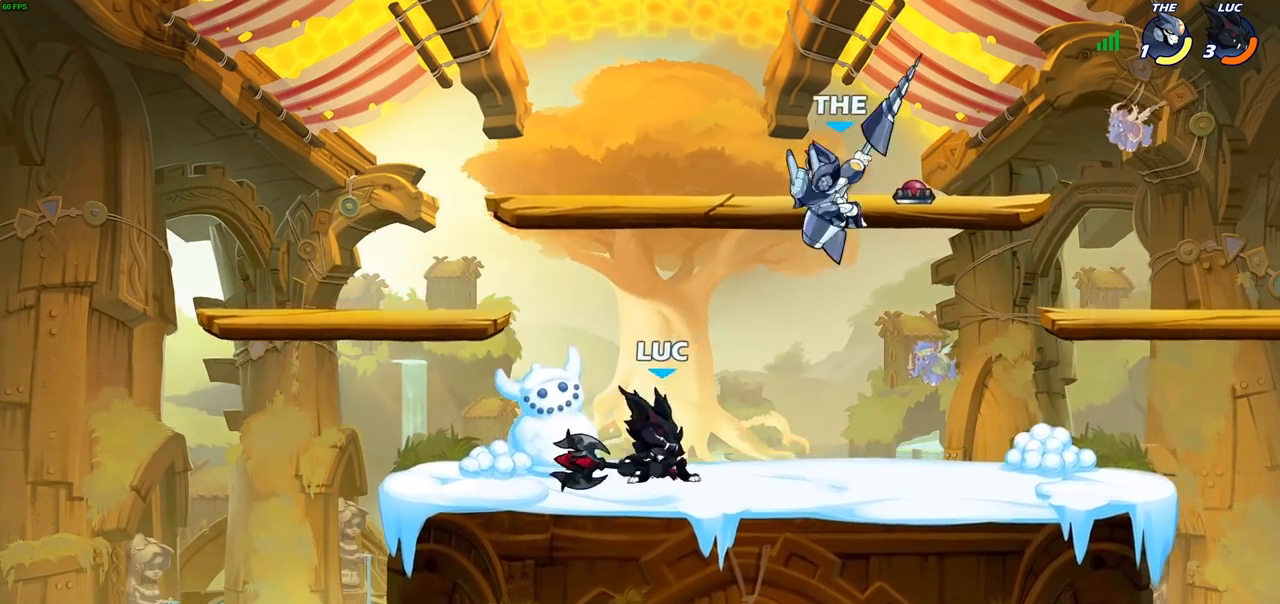
{"buttons": [], "left_stick": "left", "right_stick": "center", "events": [[17, "CROSS", "down"], [67, "SQUARE", "down"], [83, "CROSS", "up"], [133, "SQUARE", "up"], [500, "left_stick", "left"]]}
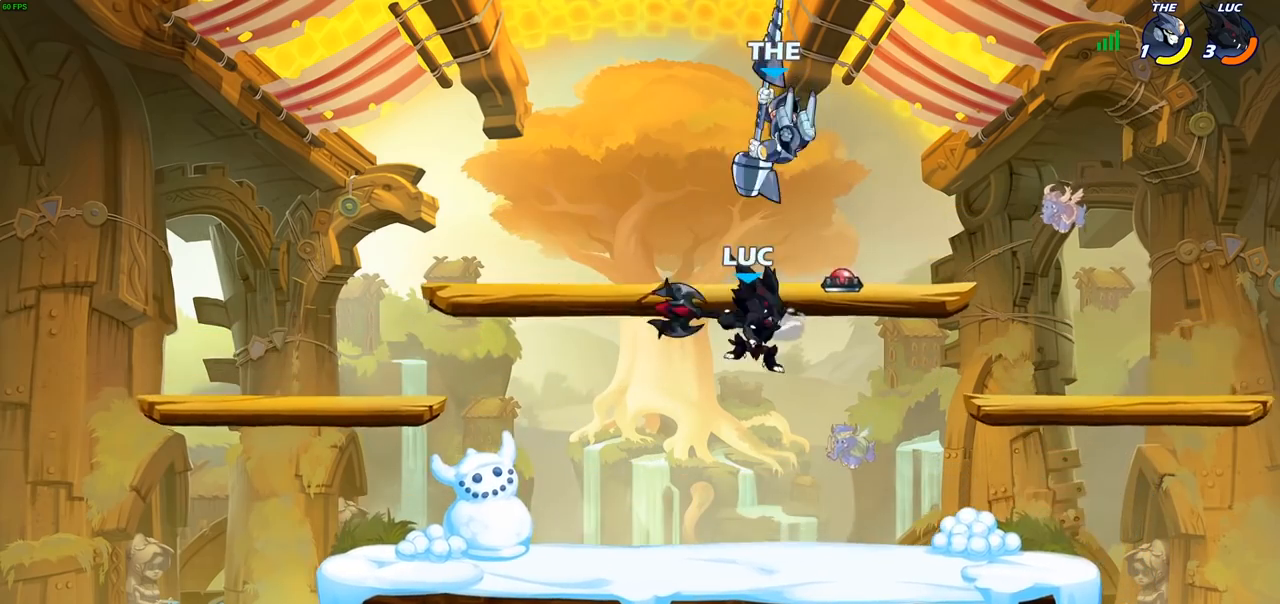
{"buttons": [], "left_stick": "center", "right_stick": "center", "events": [[267, "R2", "down"], [267, "left_stick", "center"], [300, "CIRCLE", "down"], [400, "CIRCLE", "up"], [400, "R2", "up"]]}
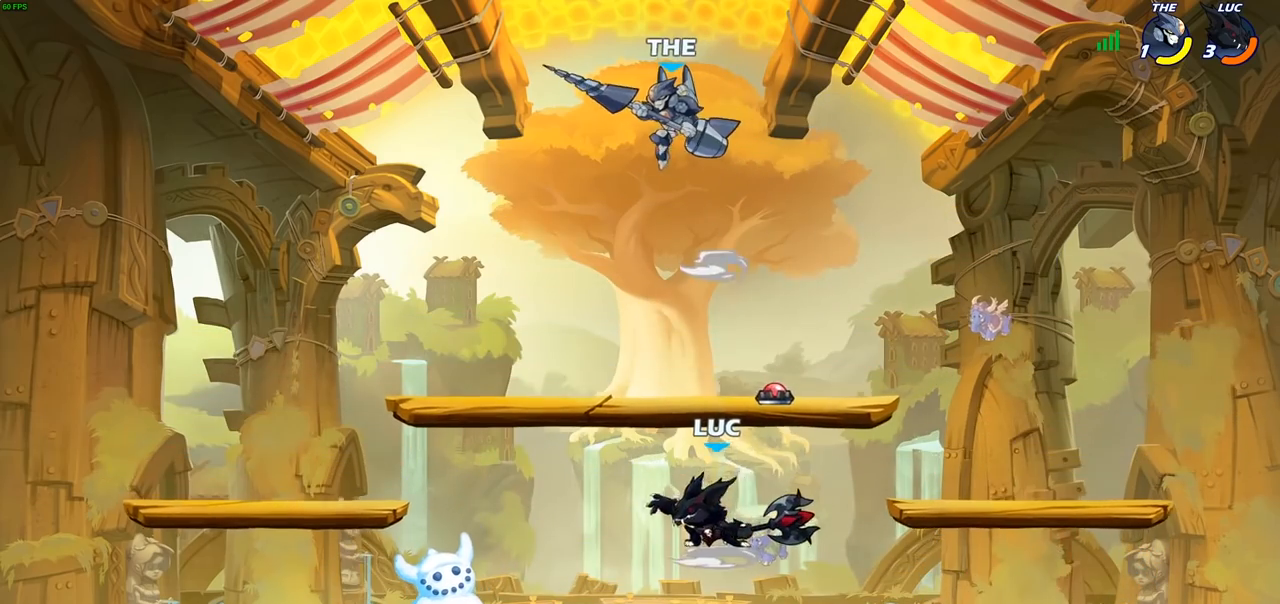
{"buttons": [], "left_stick": "right", "right_stick": "center", "events": [[450, "left_stick", "right"]]}
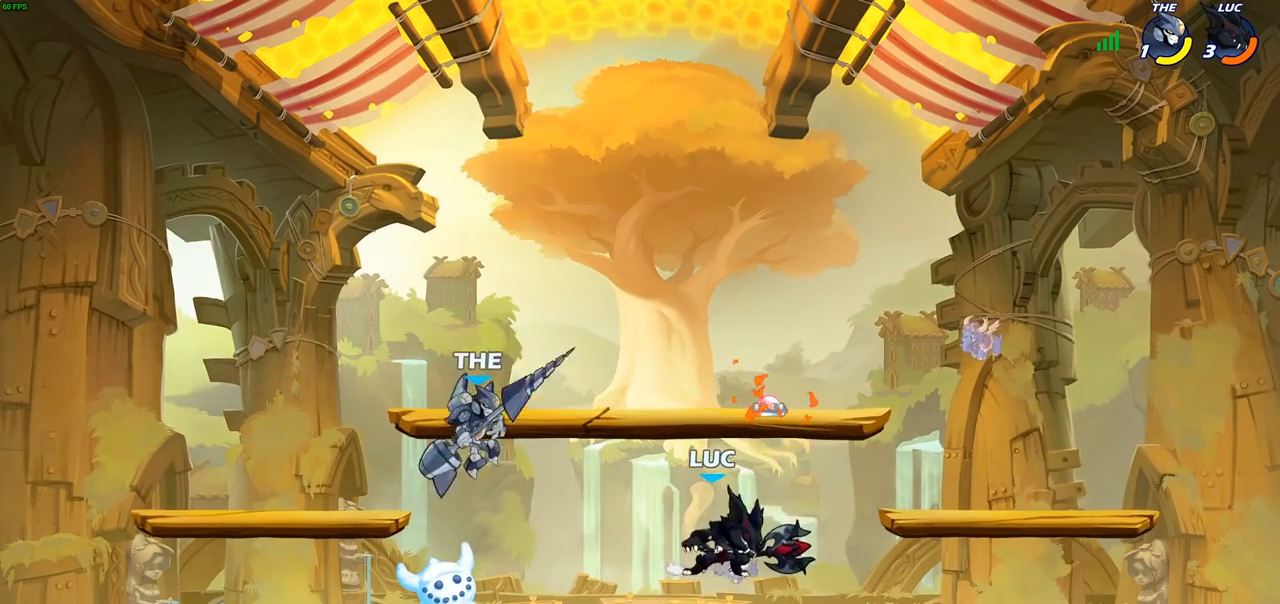
{"buttons": [], "left_stick": "left", "right_stick": "center", "events": [[150, "CROSS", "down"], [233, "CROSS", "up"], [367, "left_stick", "down"], [483, "left_stick", "left"]]}
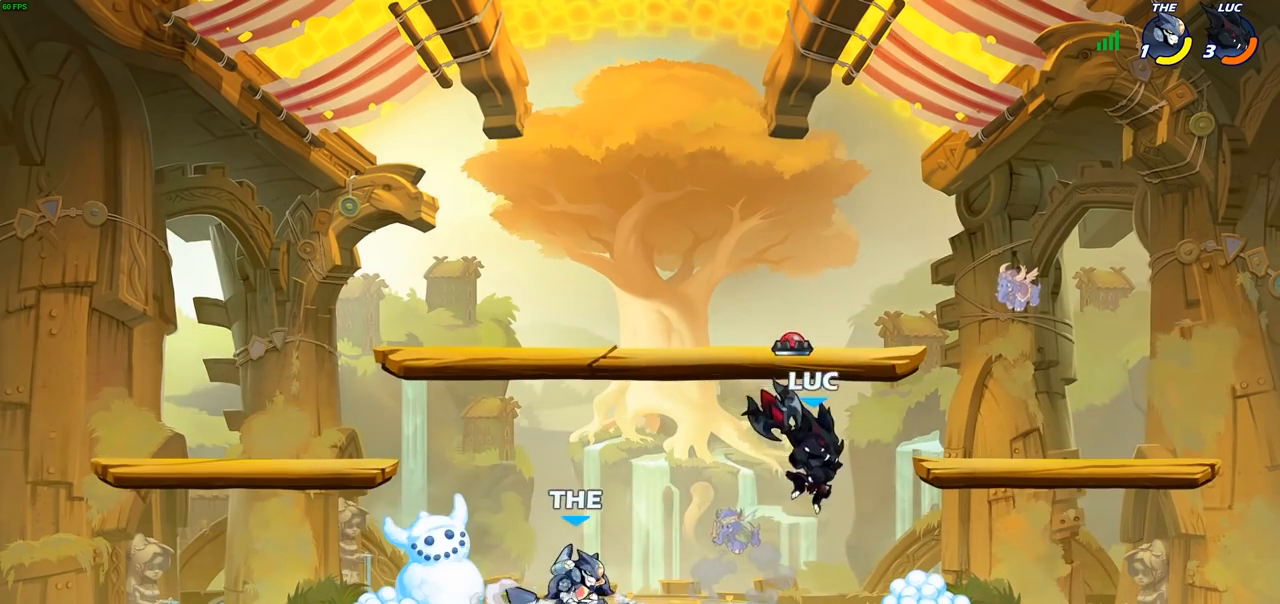
{"buttons": [], "left_stick": "left", "right_stick": "center", "events": [[17, "SQUARE", "down"], [83, "SQUARE", "up"]]}
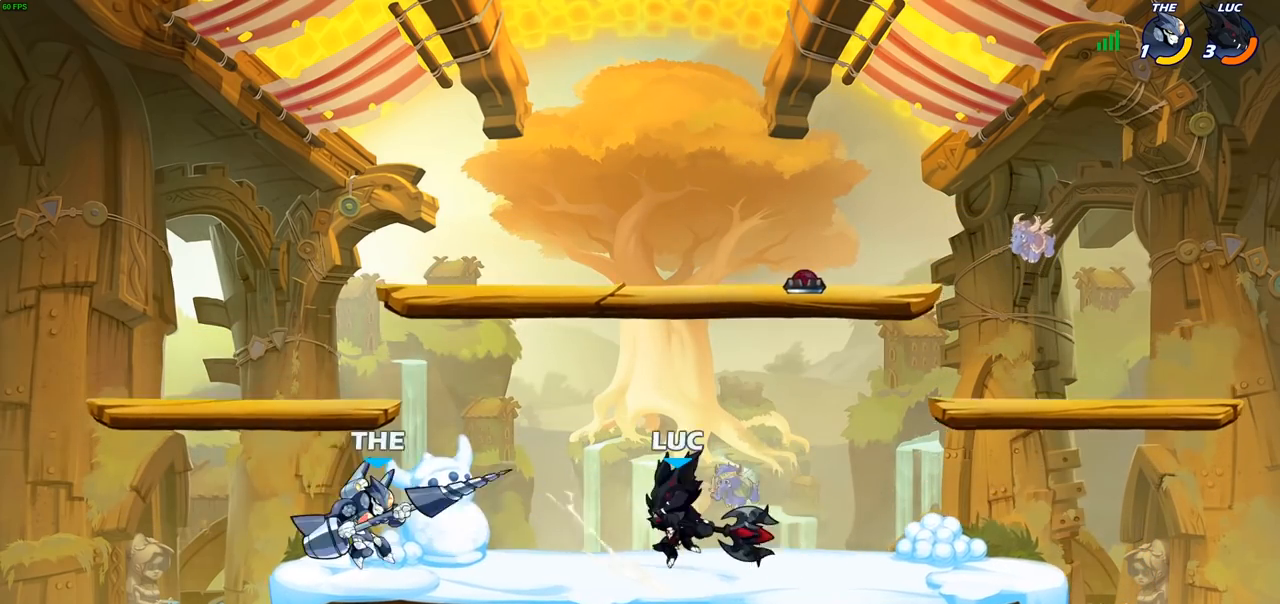
{"buttons": [], "left_stick": "center", "right_stick": "center", "events": [[117, "R2", "down"], [167, "SQUARE", "down"], [233, "R2", "up"], [283, "SQUARE", "up"], [367, "left_stick", "center"]]}
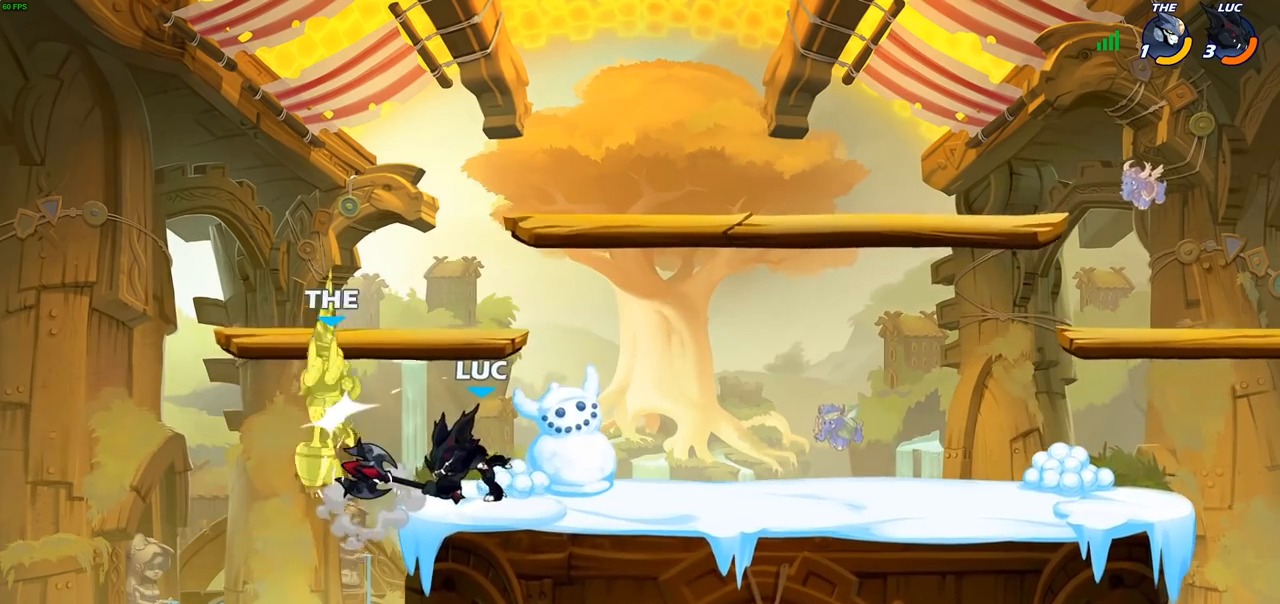
{"buttons": [], "left_stick": "center", "right_stick": "center", "events": [[367, "CROSS", "down"], [383, "SQUARE", "down"], [433, "CROSS", "up"], [450, "SQUARE", "up"]]}
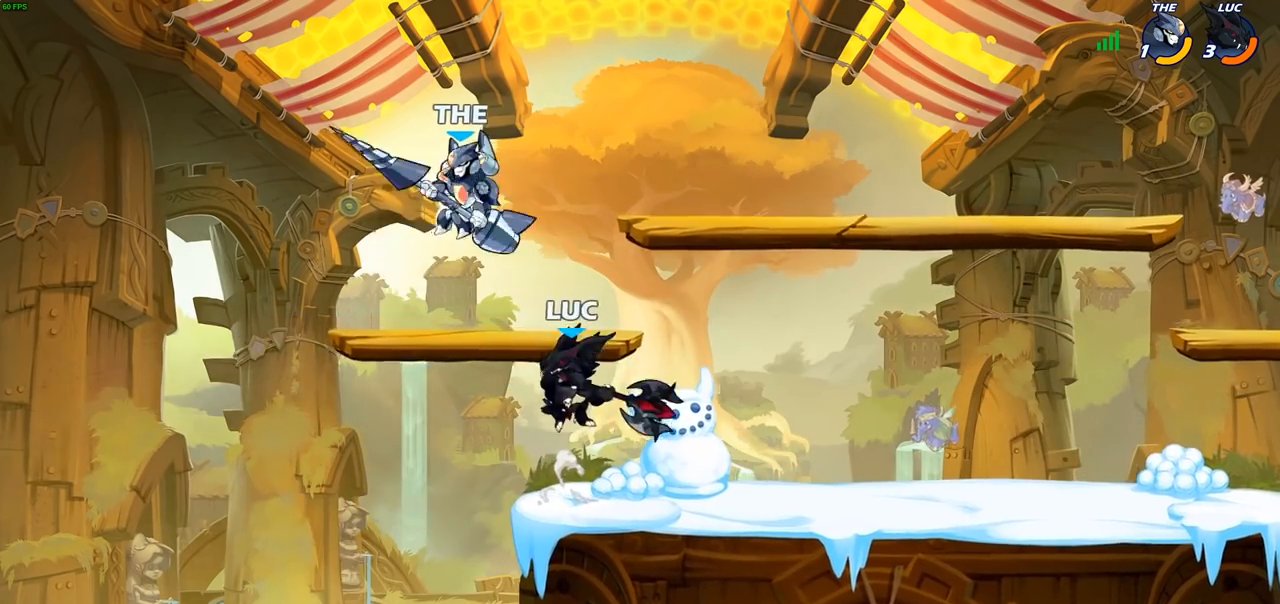
{"buttons": ["CROSS"], "left_stick": "up-left", "right_stick": "center", "events": [[67, "left_stick", "right"], [433, "left_stick", "up-left"], [500, "CROSS", "down"]]}
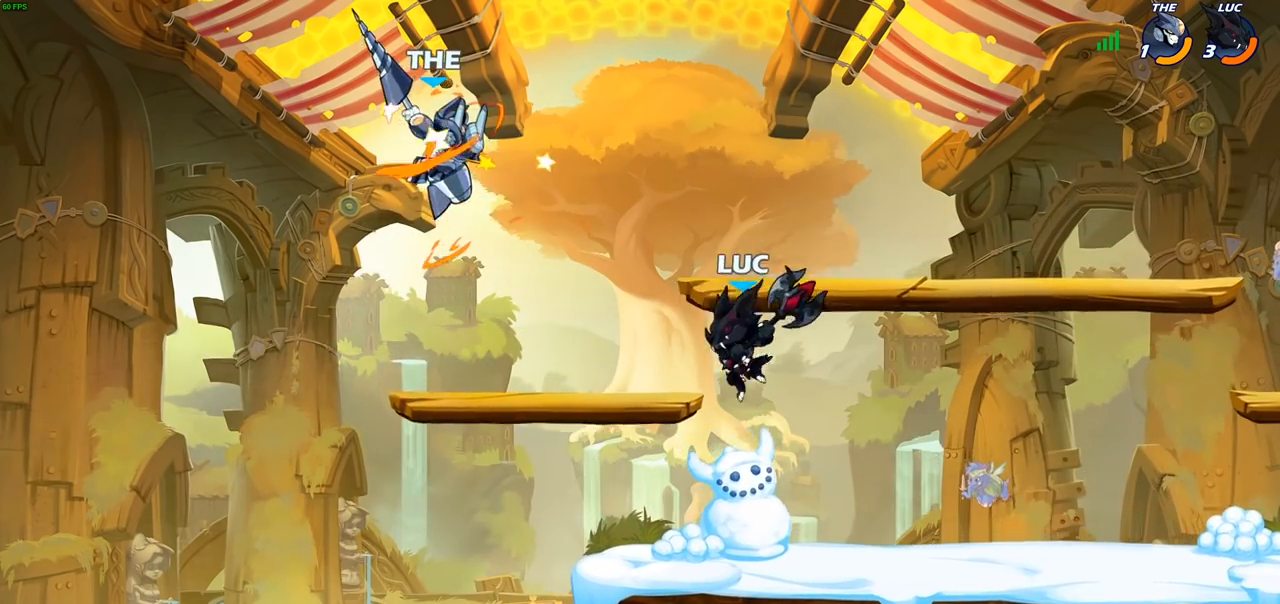
{"buttons": [], "left_stick": "down-left", "right_stick": "center", "events": [[167, "CROSS", "up"], [333, "left_stick", "down-left"], [350, "R2", "down"], [383, "SQUARE", "down"], [483, "R2", "up"], [500, "SQUARE", "up"]]}
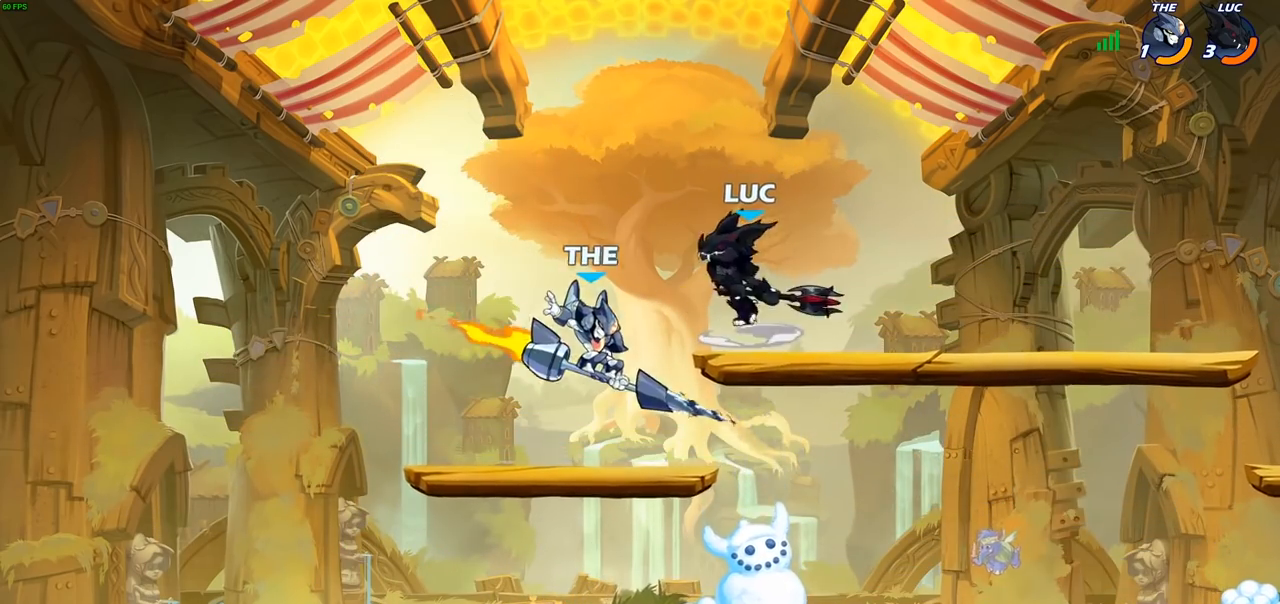
{"buttons": ["CROSS"], "left_stick": "right", "right_stick": "center", "events": [[67, "left_stick", "center"], [483, "CROSS", "down"], [483, "left_stick", "right"]]}
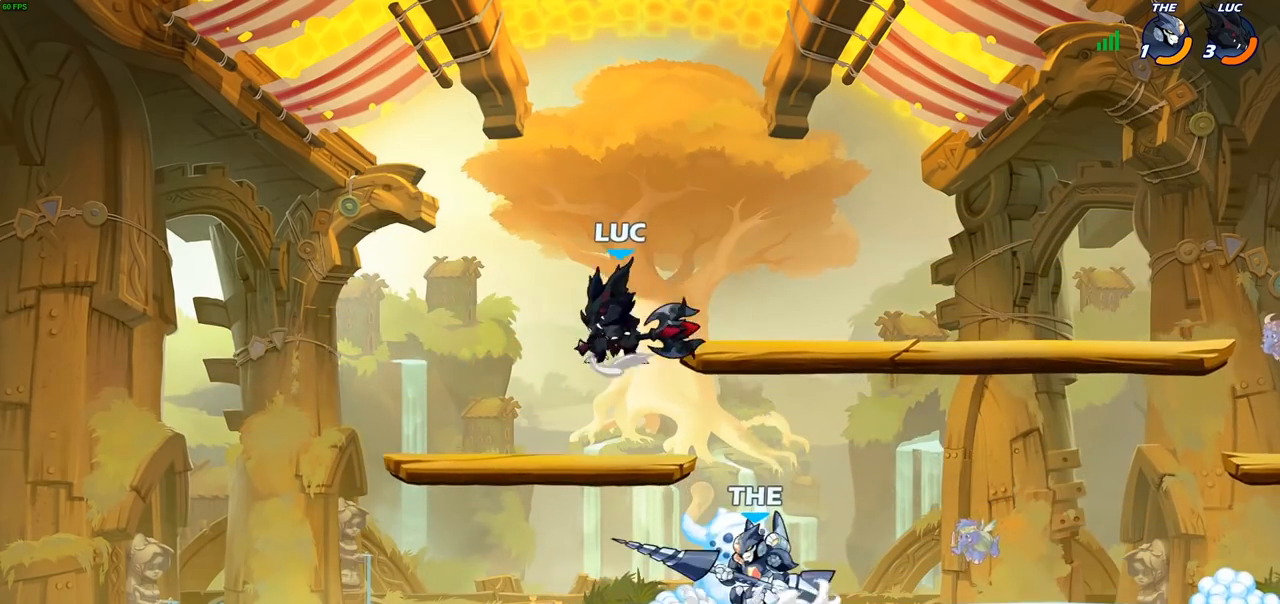
{"buttons": ["CIRCLE"], "left_stick": "down-left", "right_stick": "center", "events": [[117, "CROSS", "up"], [233, "left_stick", "down"], [300, "left_stick", "down-left"], [350, "CIRCLE", "down"]]}
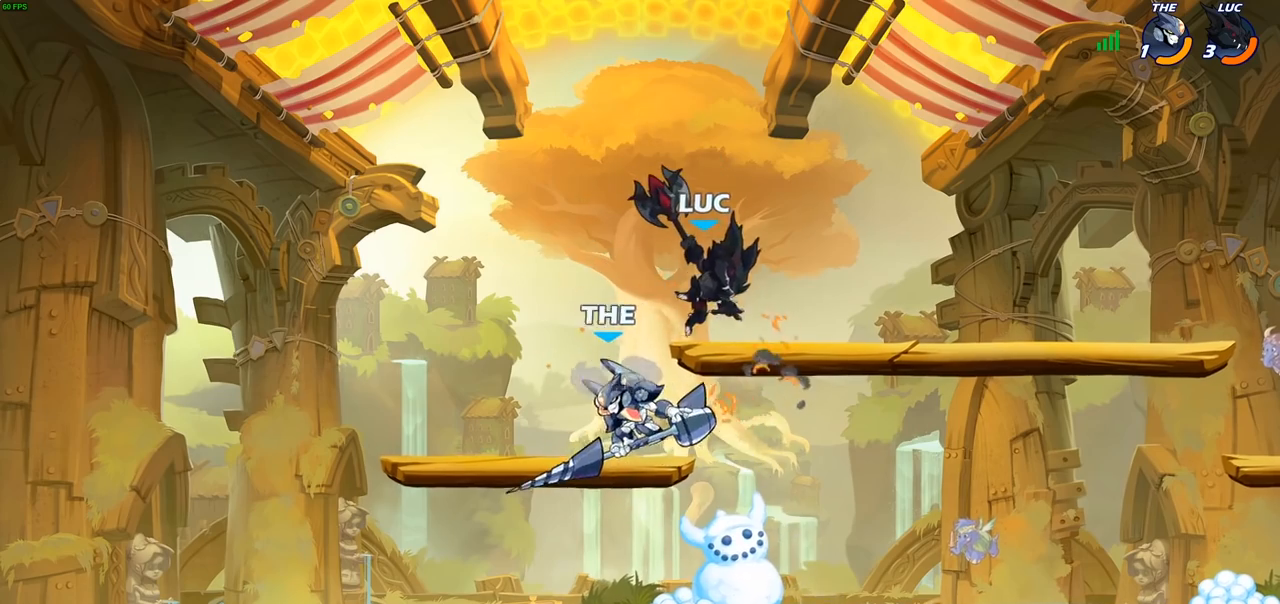
{"buttons": [], "left_stick": "center", "right_stick": "center", "events": [[33, "CIRCLE", "up"], [400, "left_stick", "center"]]}
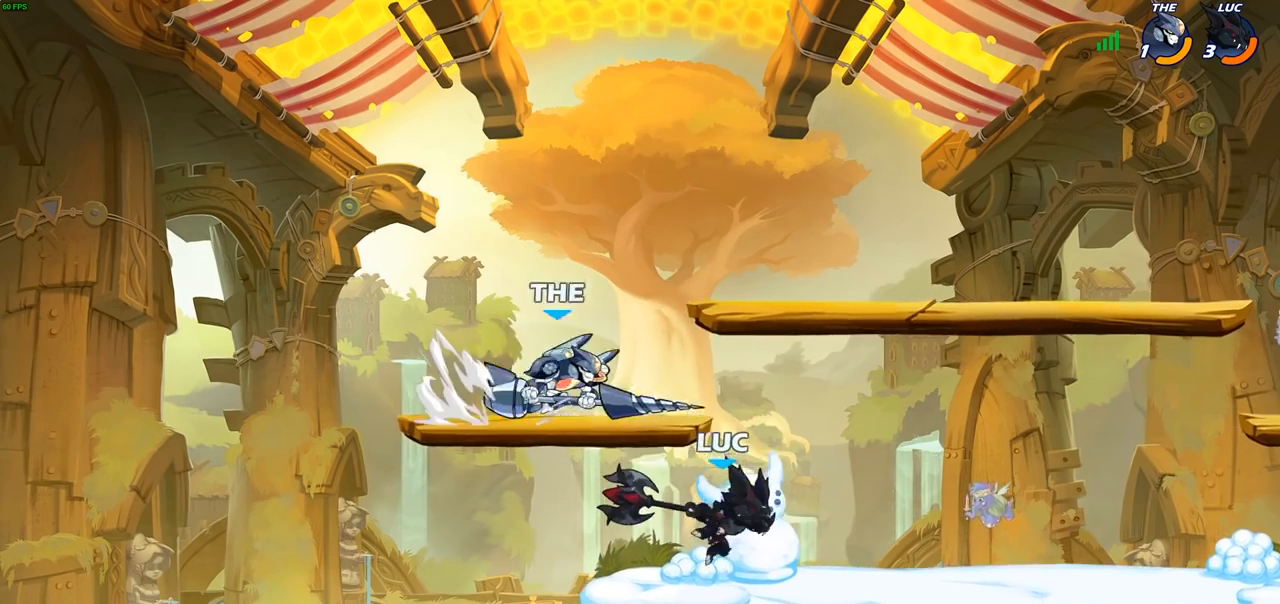
{"buttons": [], "left_stick": "center", "right_stick": "center", "events": [[167, "left_stick", "down"], [233, "SQUARE", "down"], [333, "SQUARE", "up"], [367, "left_stick", "center"]]}
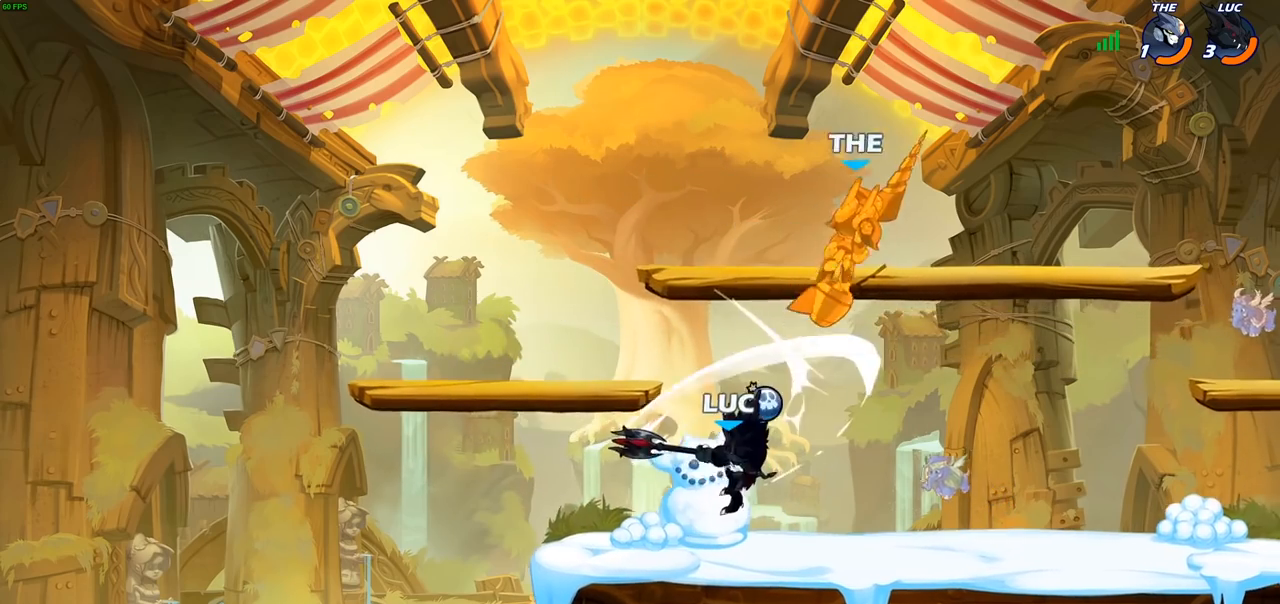
{"buttons": ["CIRCLE"], "left_stick": "up-right", "right_stick": "center", "events": [[250, "left_stick", "right"], [333, "CROSS", "down"], [333, "left_stick", "up-right"], [383, "CIRCLE", "down"], [400, "CROSS", "up"]]}
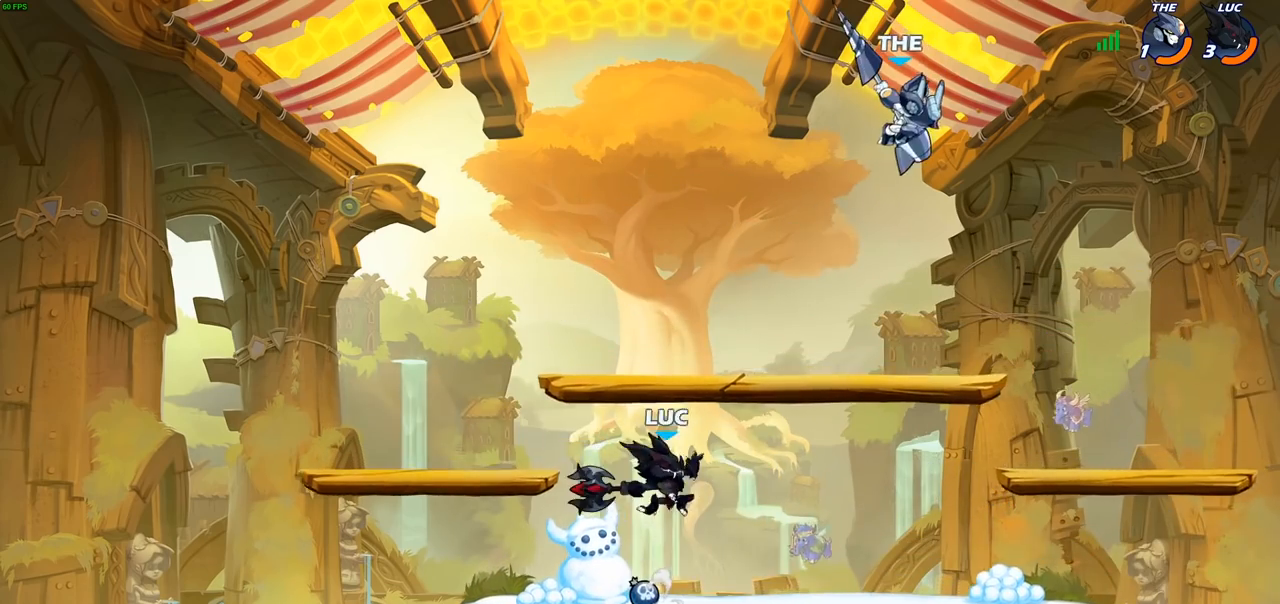
{"buttons": [], "left_stick": "up-left", "right_stick": "center", "events": [[17, "CIRCLE", "up"], [367, "left_stick", "up-left"]]}
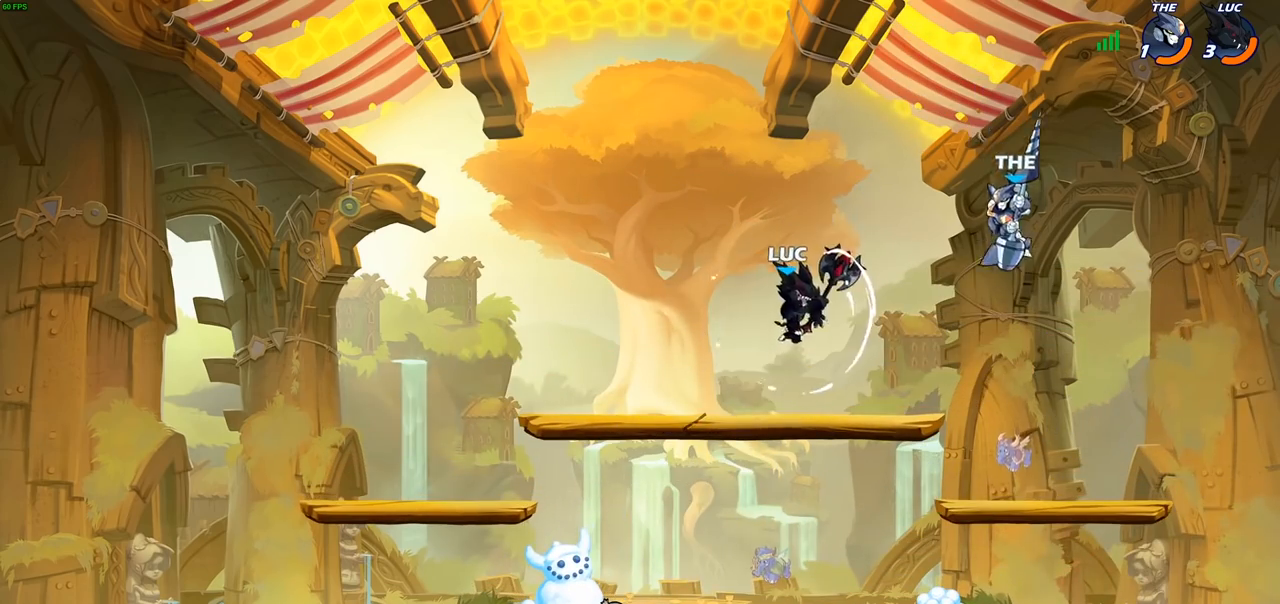
{"buttons": [], "left_stick": "up-left", "right_stick": "center", "events": [[117, "left_stick", "down-left"], [383, "left_stick", "down-right"], [400, "SQUARE", "down"], [467, "SQUARE", "up"], [483, "left_stick", "up-left"]]}
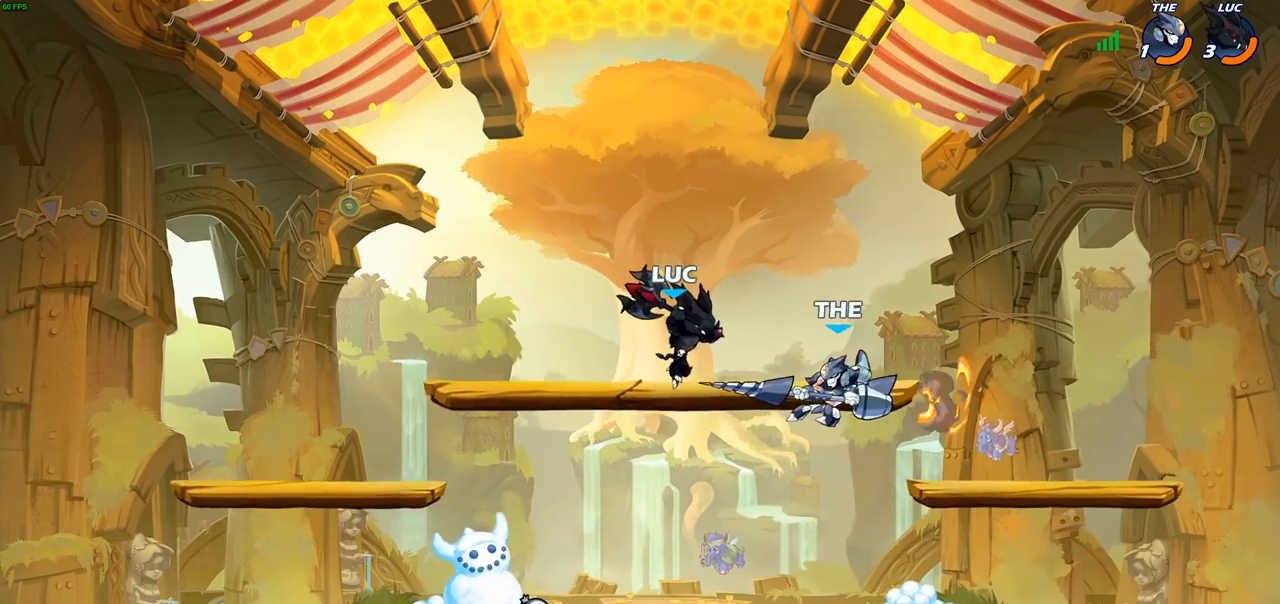
{"buttons": [], "left_stick": "down", "right_stick": "center", "events": [[67, "left_stick", "left"], [300, "left_stick", "center"], [433, "left_stick", "down"]]}
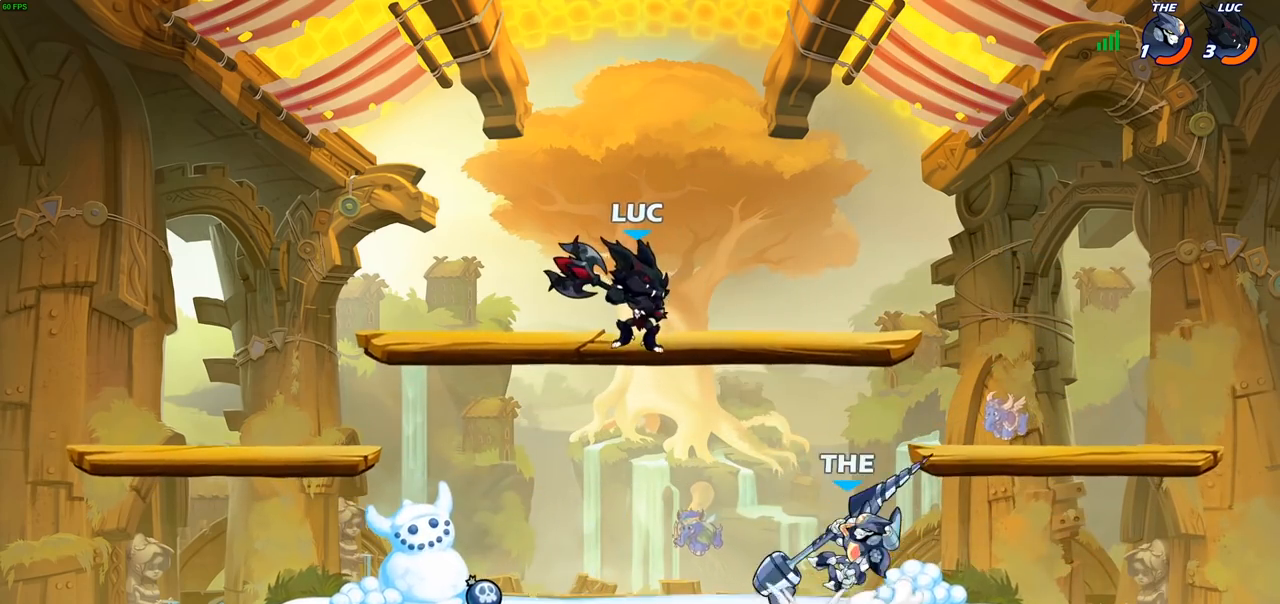
{"buttons": [], "left_stick": "left", "right_stick": "center", "events": [[17, "left_stick", "down-left"], [367, "left_stick", "left"]]}
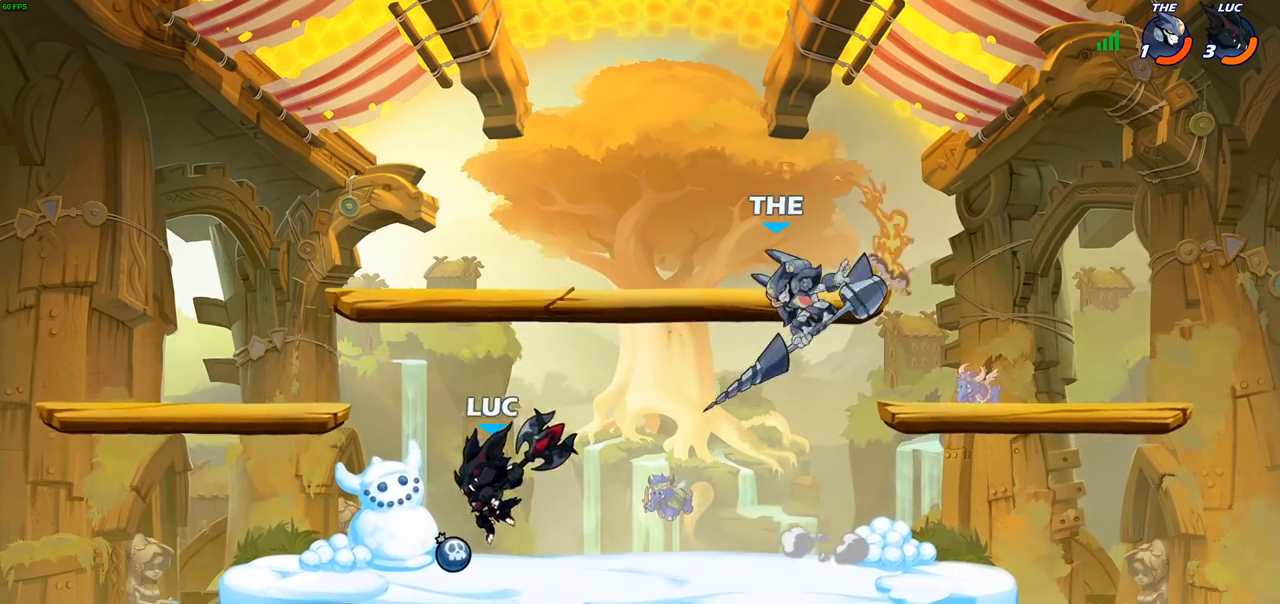
{"buttons": [], "left_stick": "up-left", "right_stick": "center", "events": [[67, "left_stick", "right"], [133, "CROSS", "down"], [200, "SQUARE", "down"], [233, "CROSS", "up"], [267, "SQUARE", "up"], [317, "left_stick", "up-left"]]}
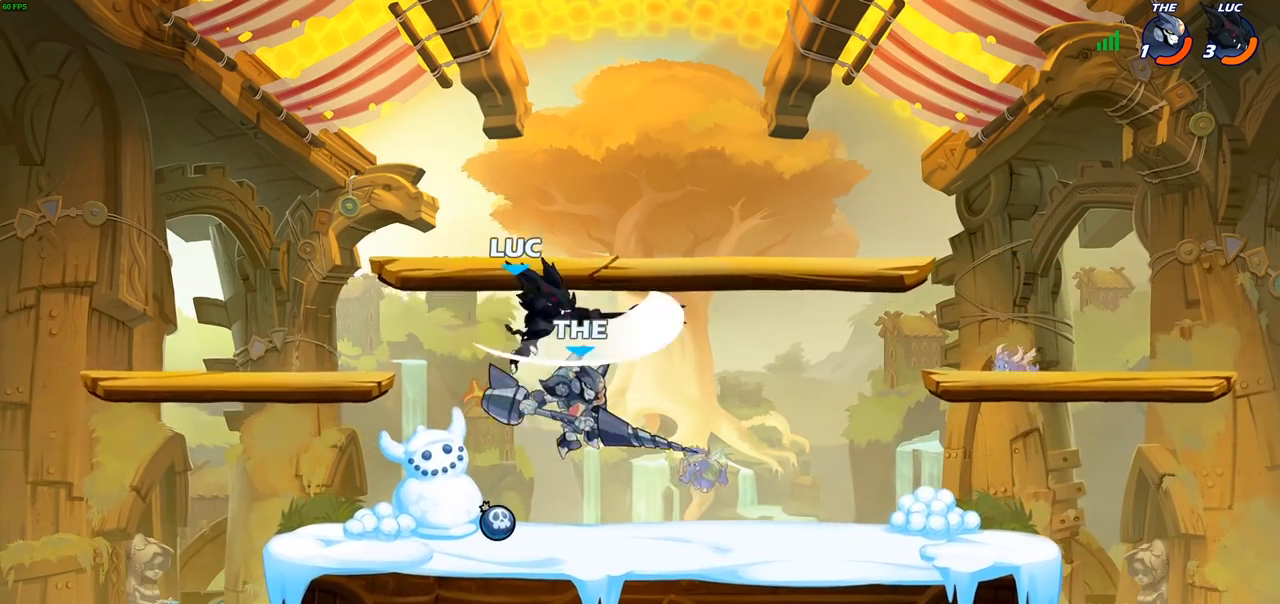
{"buttons": [], "left_stick": "right", "right_stick": "center", "events": [[167, "left_stick", "up-right"], [217, "left_stick", "right"]]}